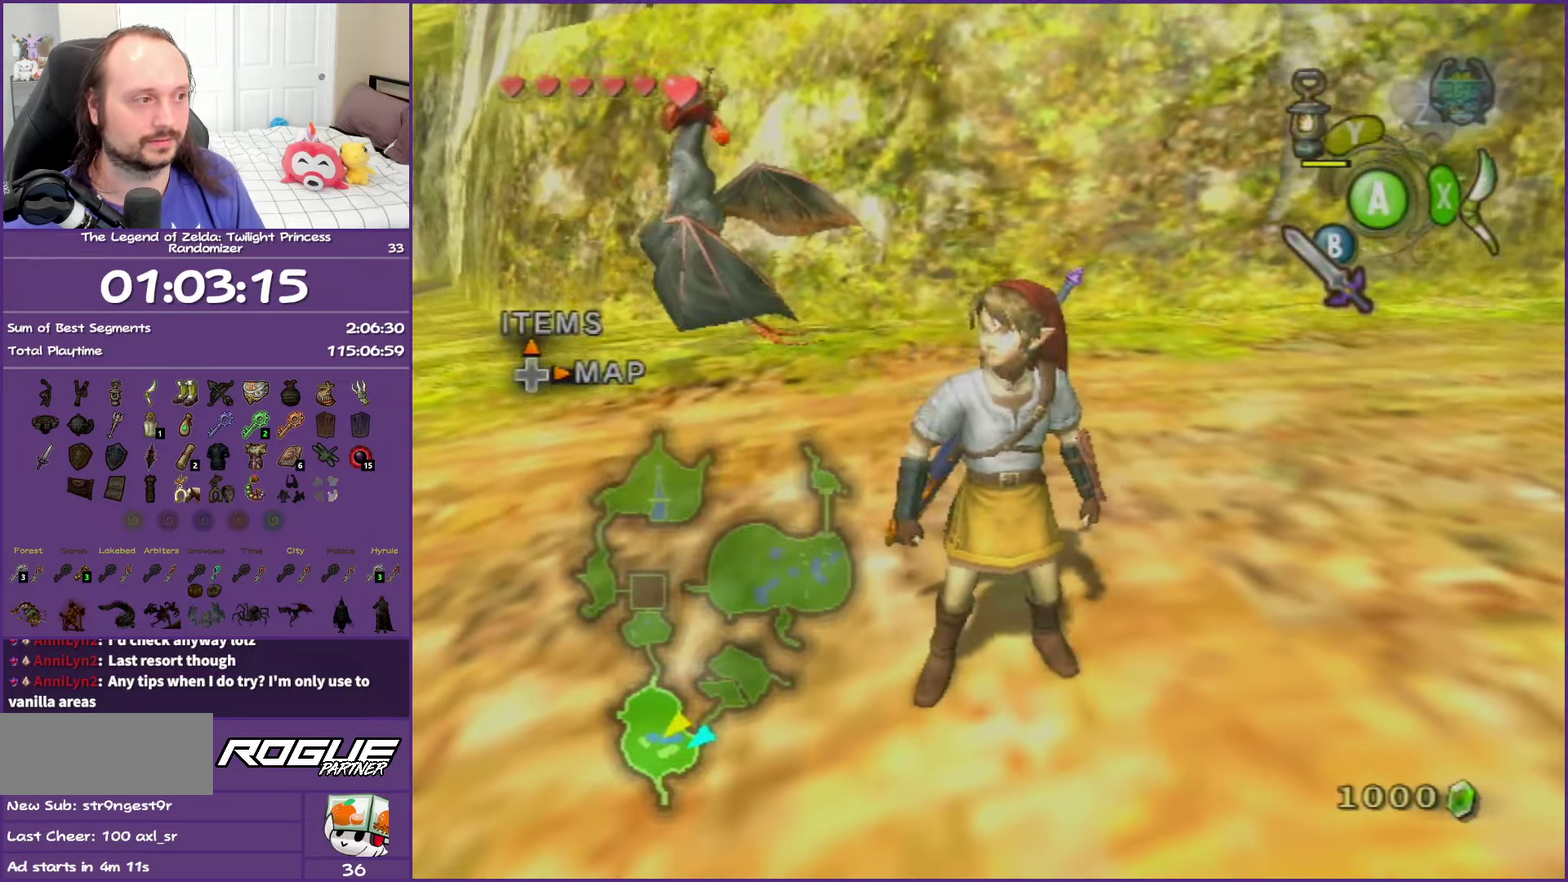
Gameplay with a controller (Nintendo layout); each line is a JSON object with the inputs held at the frame after it. "events" lists button and stick changes between this image and that frame as [ms after this image, input, new state], when the widget could be followed in between. This overlay highlights the sticks when they move; stick clicks (L3 R3) are not distinguishable. Not read: L3 R3.
{"buttons": [], "left_stick": "down", "right_stick": "center", "events": [[17, "left_stick", "right"], [117, "left_stick", "up-right"], [300, "left_stick", "down"]]}
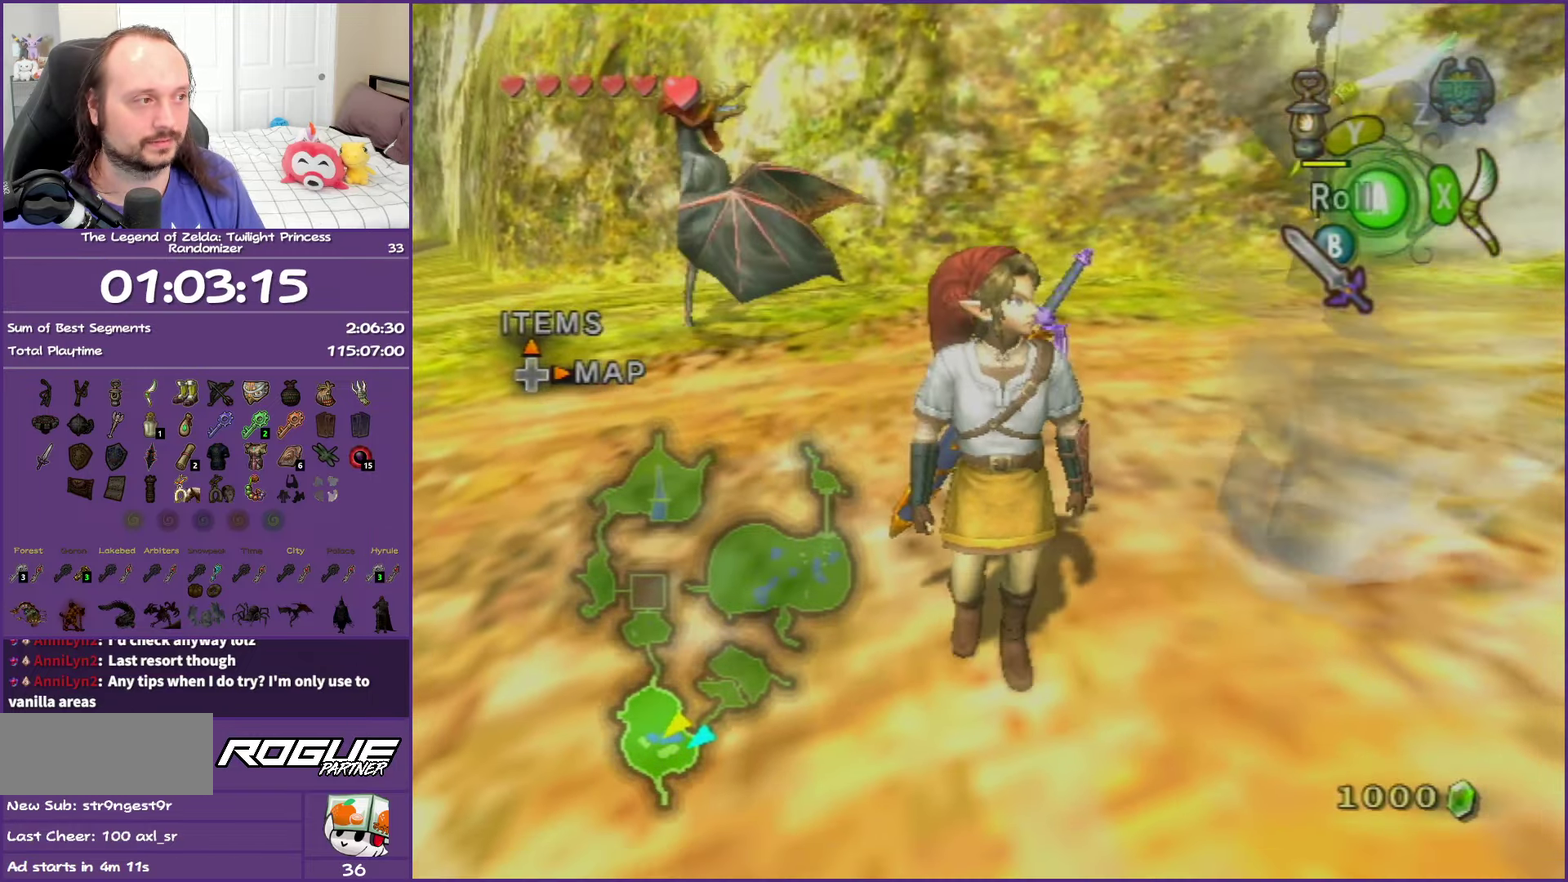
{"buttons": [], "left_stick": "down", "right_stick": "center", "events": []}
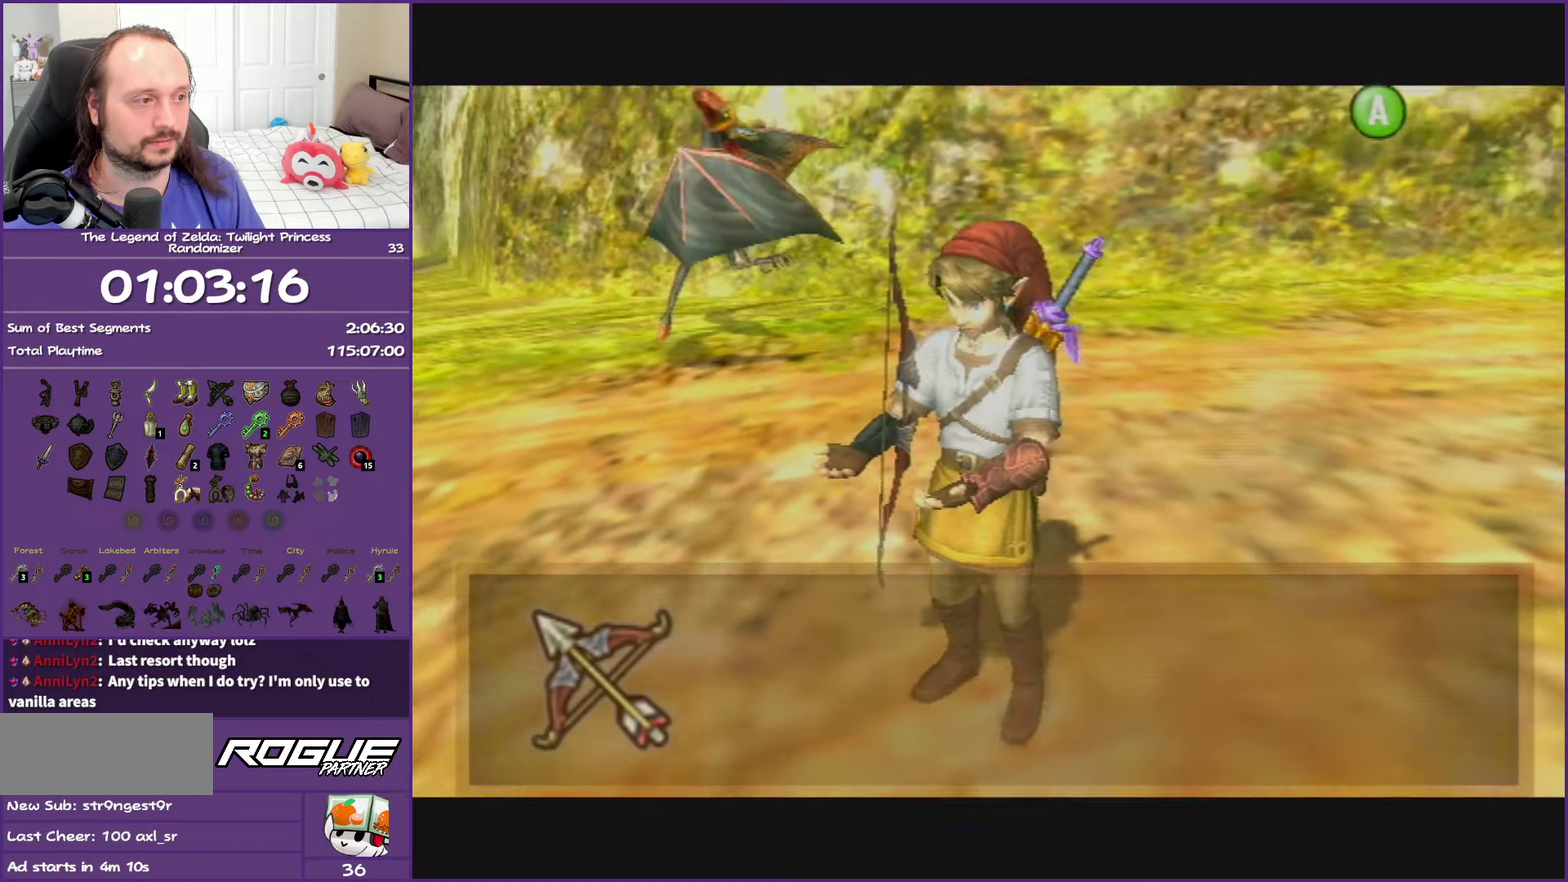
{"buttons": ["A", "B"], "left_stick": "down-right", "right_stick": "center", "events": [[100, "left_stick", "center"], [250, "left_stick", "right"], [367, "A", "down"], [367, "B", "down"], [400, "left_stick", "down"], [483, "left_stick", "down-right"]]}
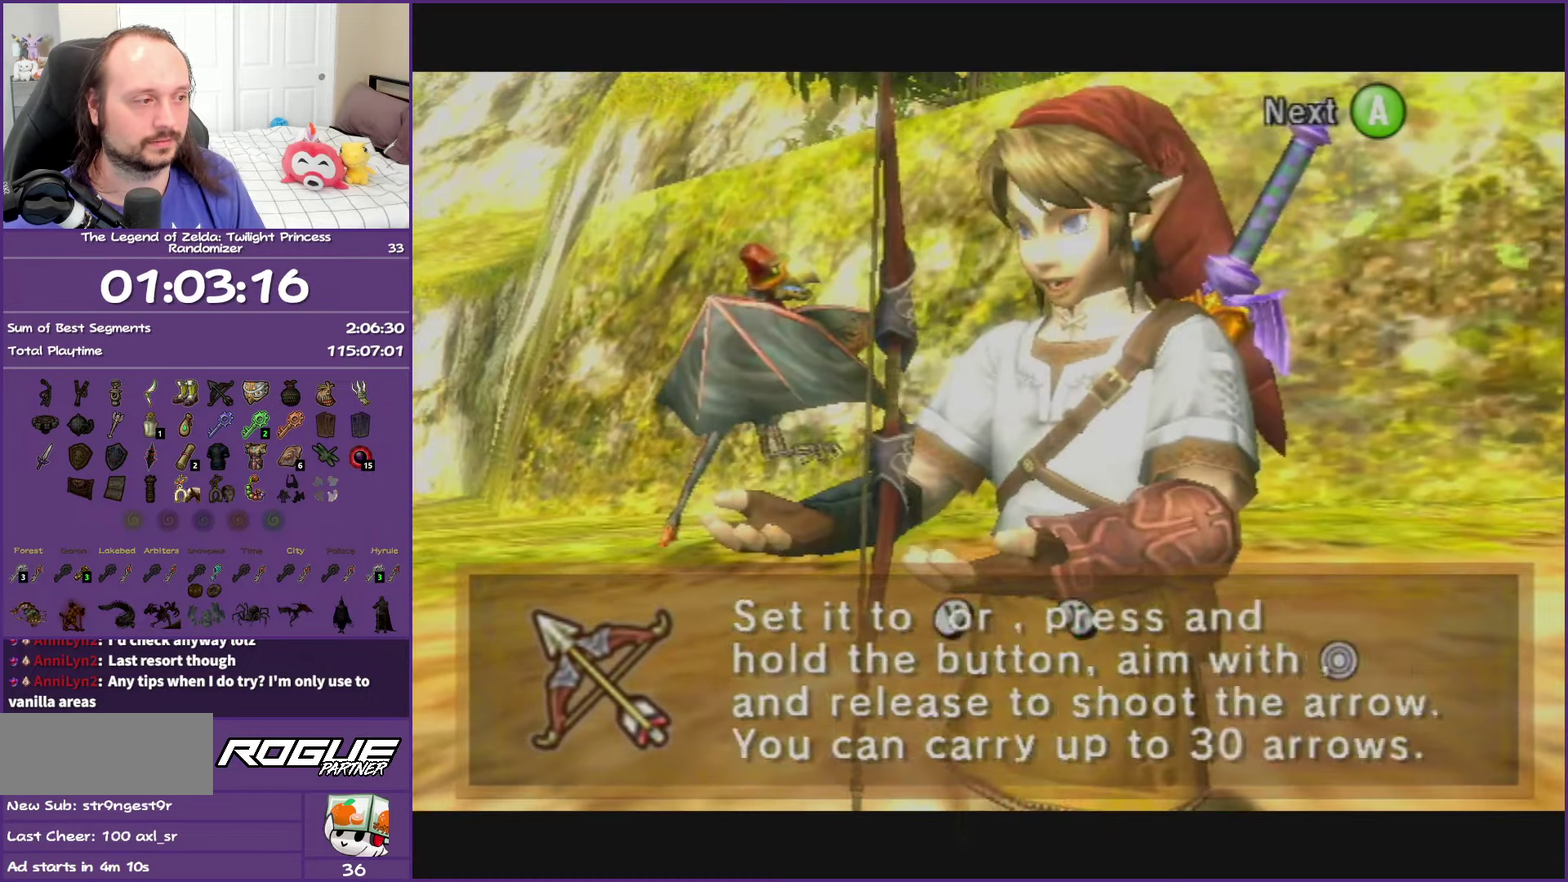
{"buttons": [], "left_stick": "down-right", "right_stick": "center", "events": [[17, "A", "up"], [33, "B", "up"]]}
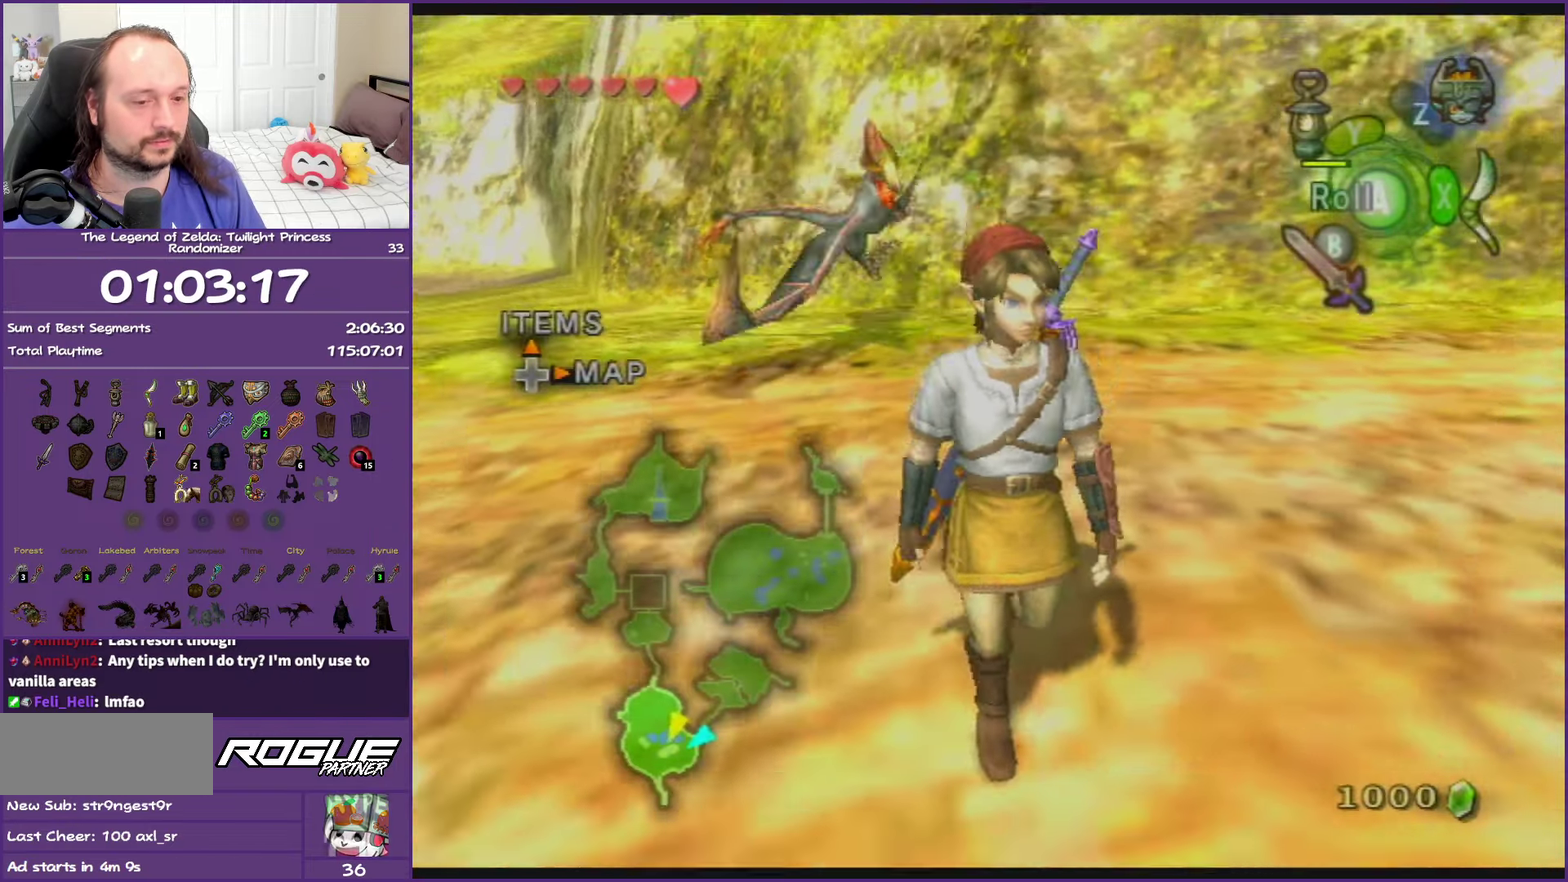
{"buttons": [], "left_stick": "down-right", "right_stick": "center", "events": [[183, "Y", "down"], [200, "R1", "down"], [350, "R1", "up"], [383, "Y", "up"]]}
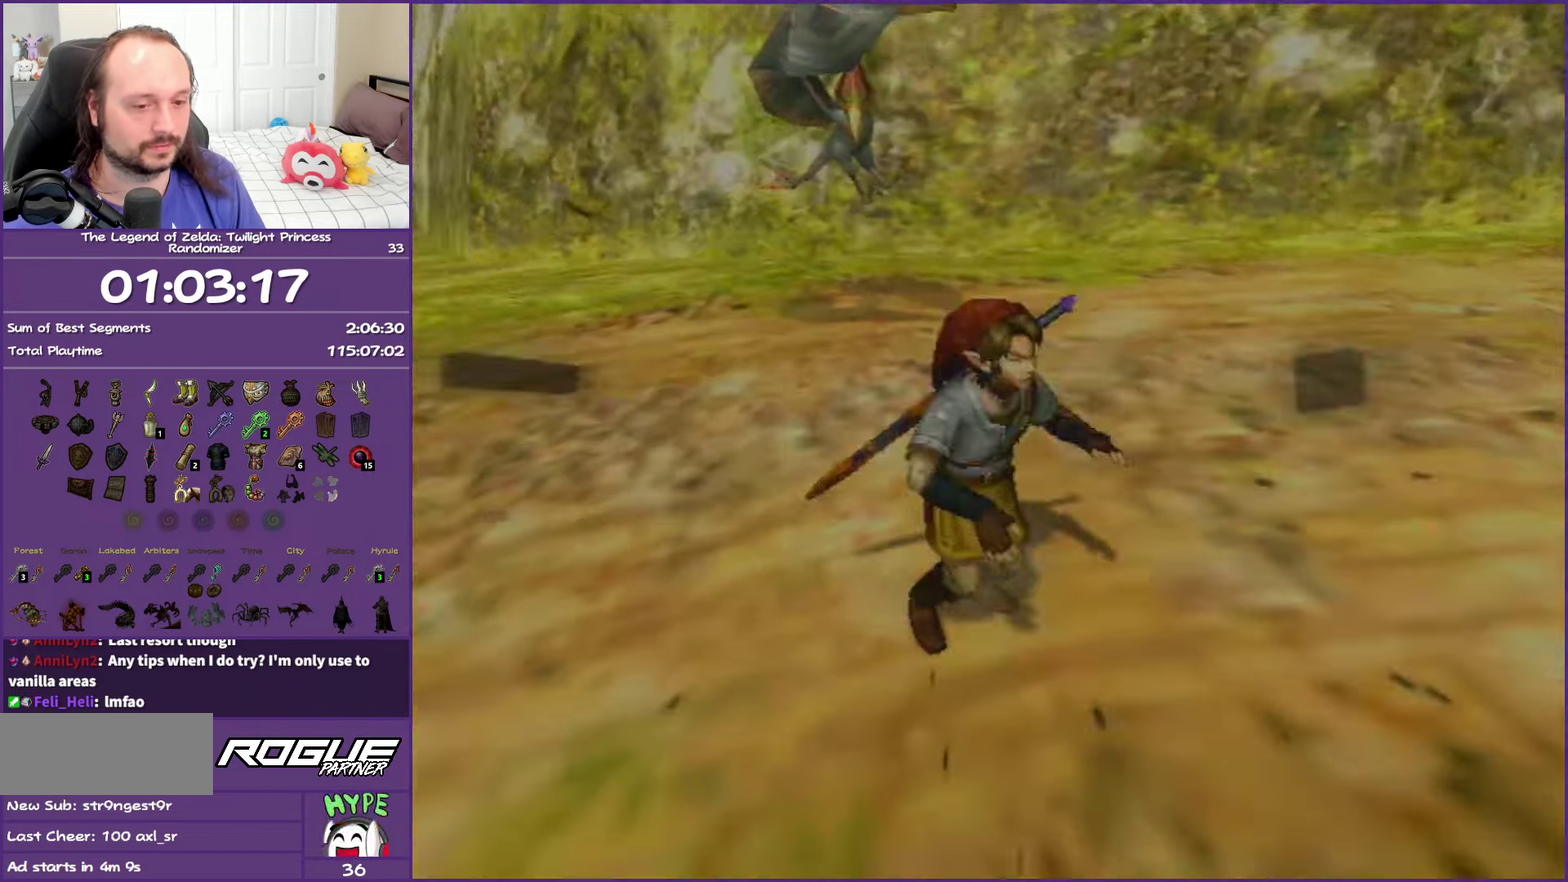
{"buttons": ["A"], "left_stick": "down-right", "right_stick": "center", "events": [[283, "A", "down"], [383, "A", "up"], [467, "A", "down"]]}
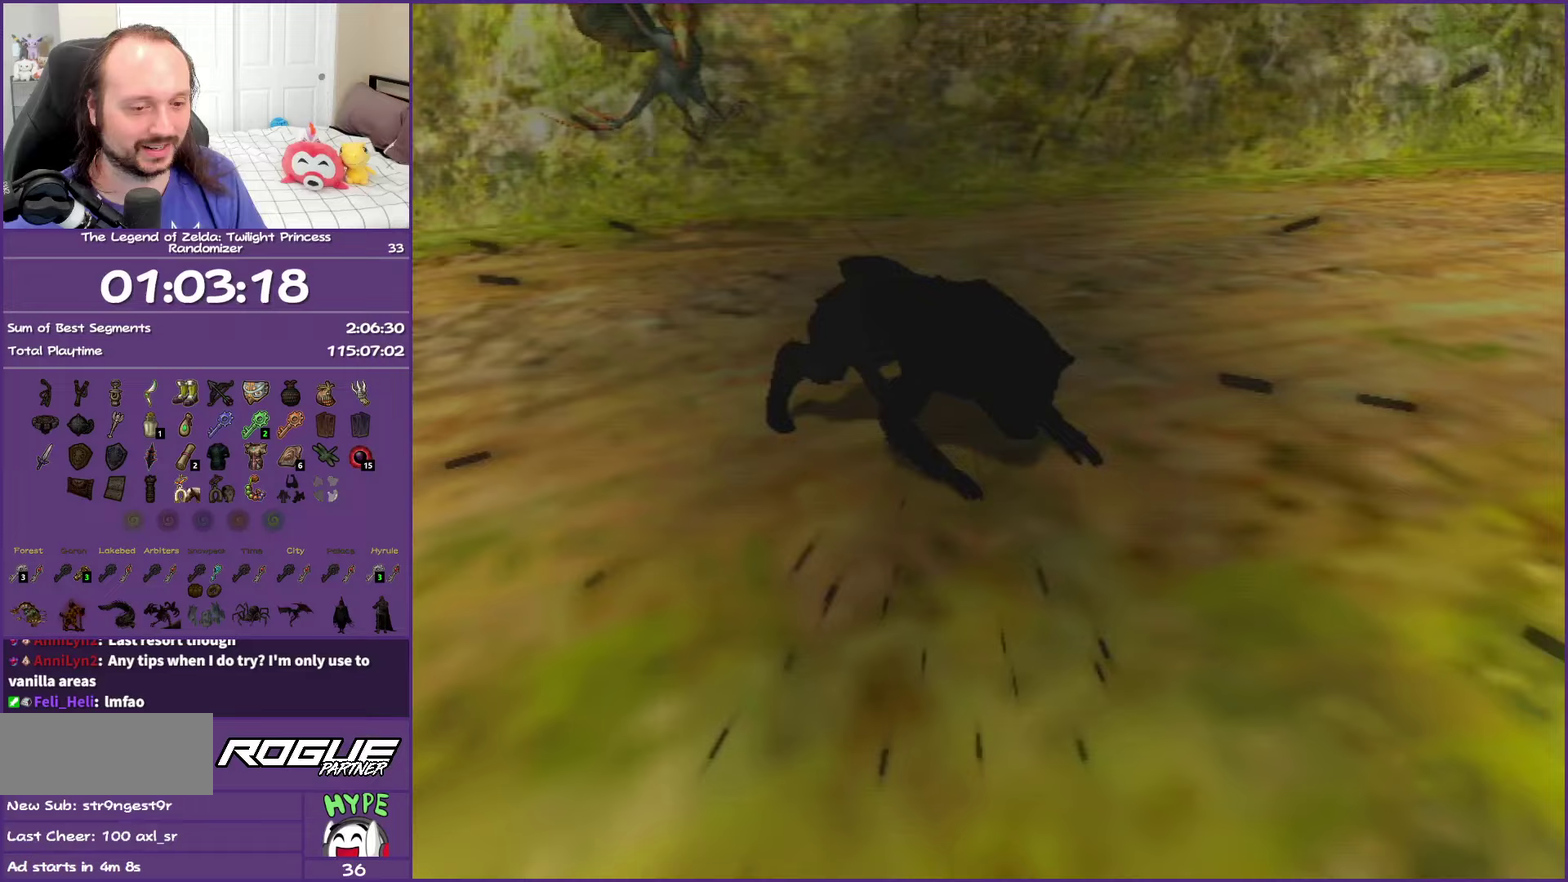
{"buttons": ["A"], "left_stick": "down-right", "right_stick": "center", "events": [[50, "A", "up"], [150, "A", "down"], [250, "A", "up"], [333, "A", "down"]]}
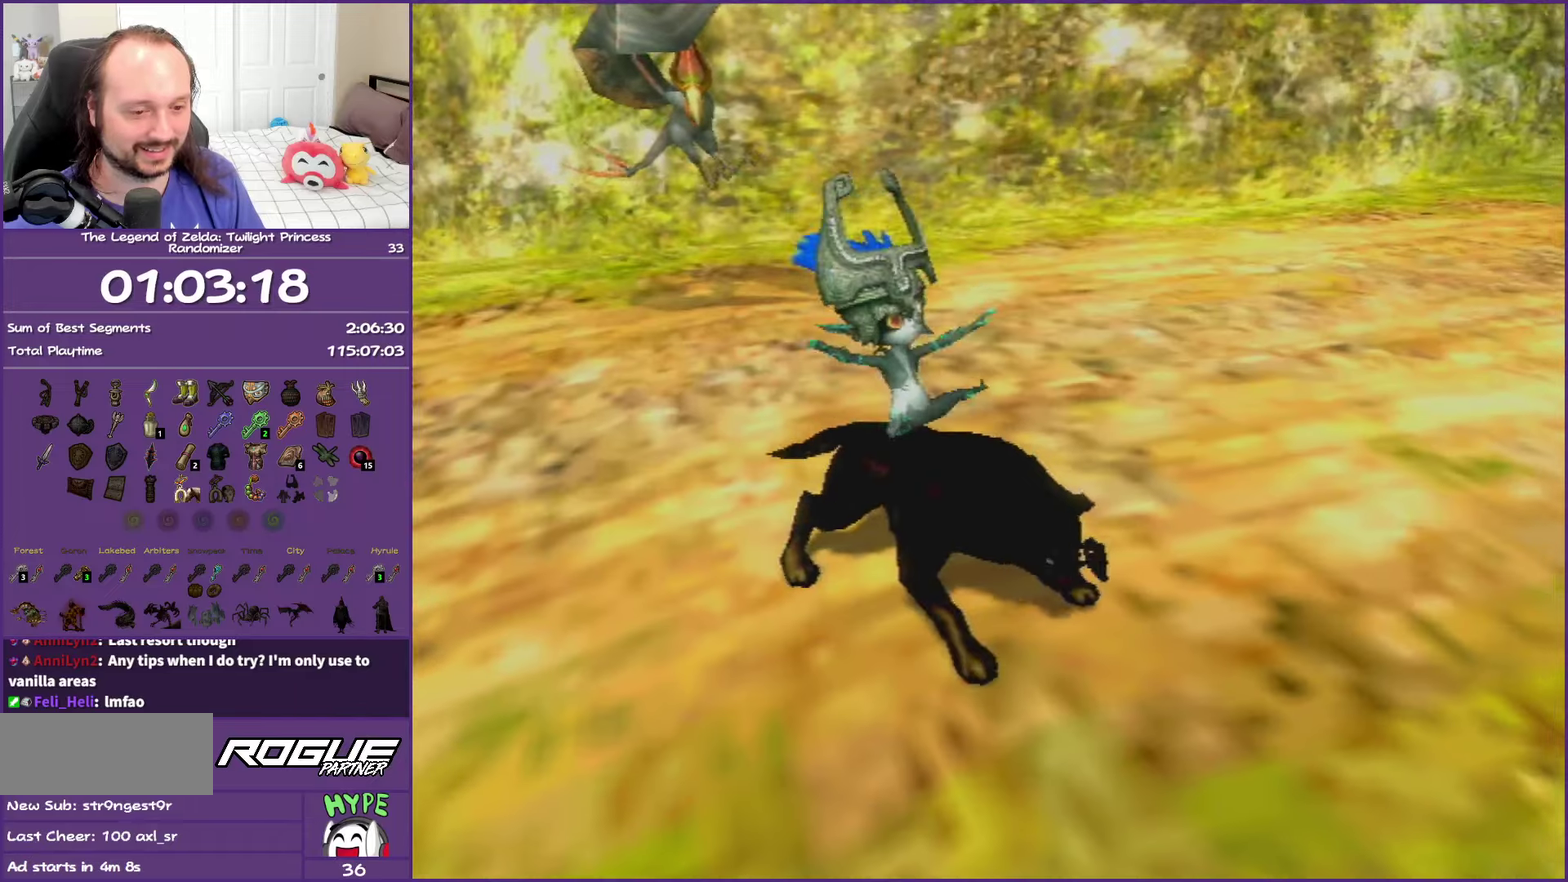
{"buttons": [], "left_stick": "right", "right_stick": "center", "events": [[133, "A", "up"], [167, "left_stick", "right"], [217, "A", "down"], [317, "A", "up"], [400, "A", "down"], [500, "A", "up"]]}
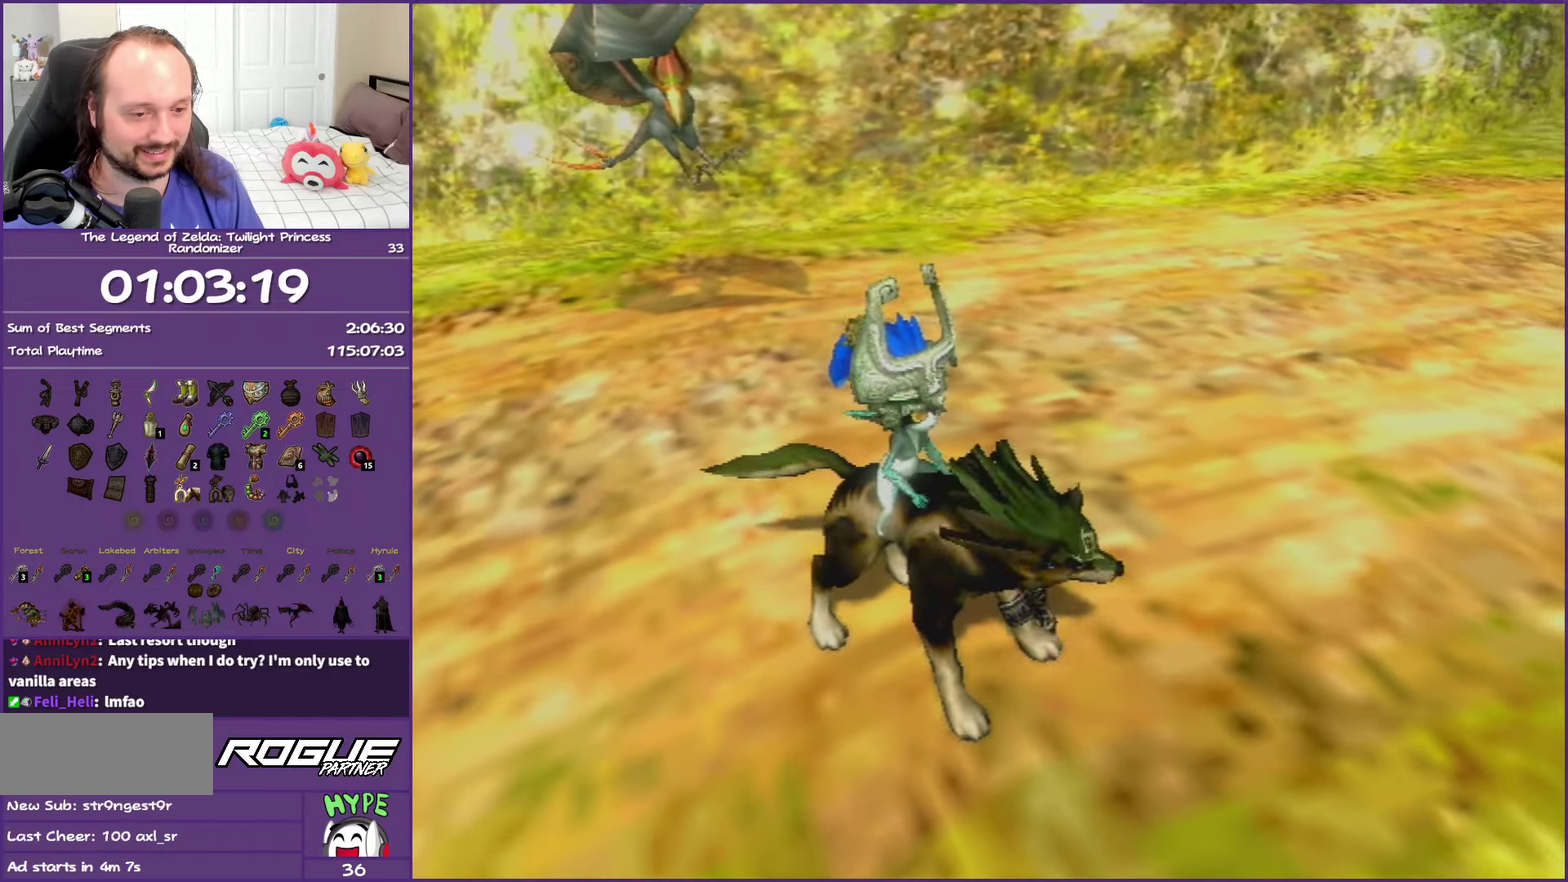
{"buttons": ["A"], "left_stick": "right", "right_stick": "center", "events": [[100, "A", "down"], [183, "A", "up"], [267, "A", "down"], [383, "A", "up"], [483, "A", "down"]]}
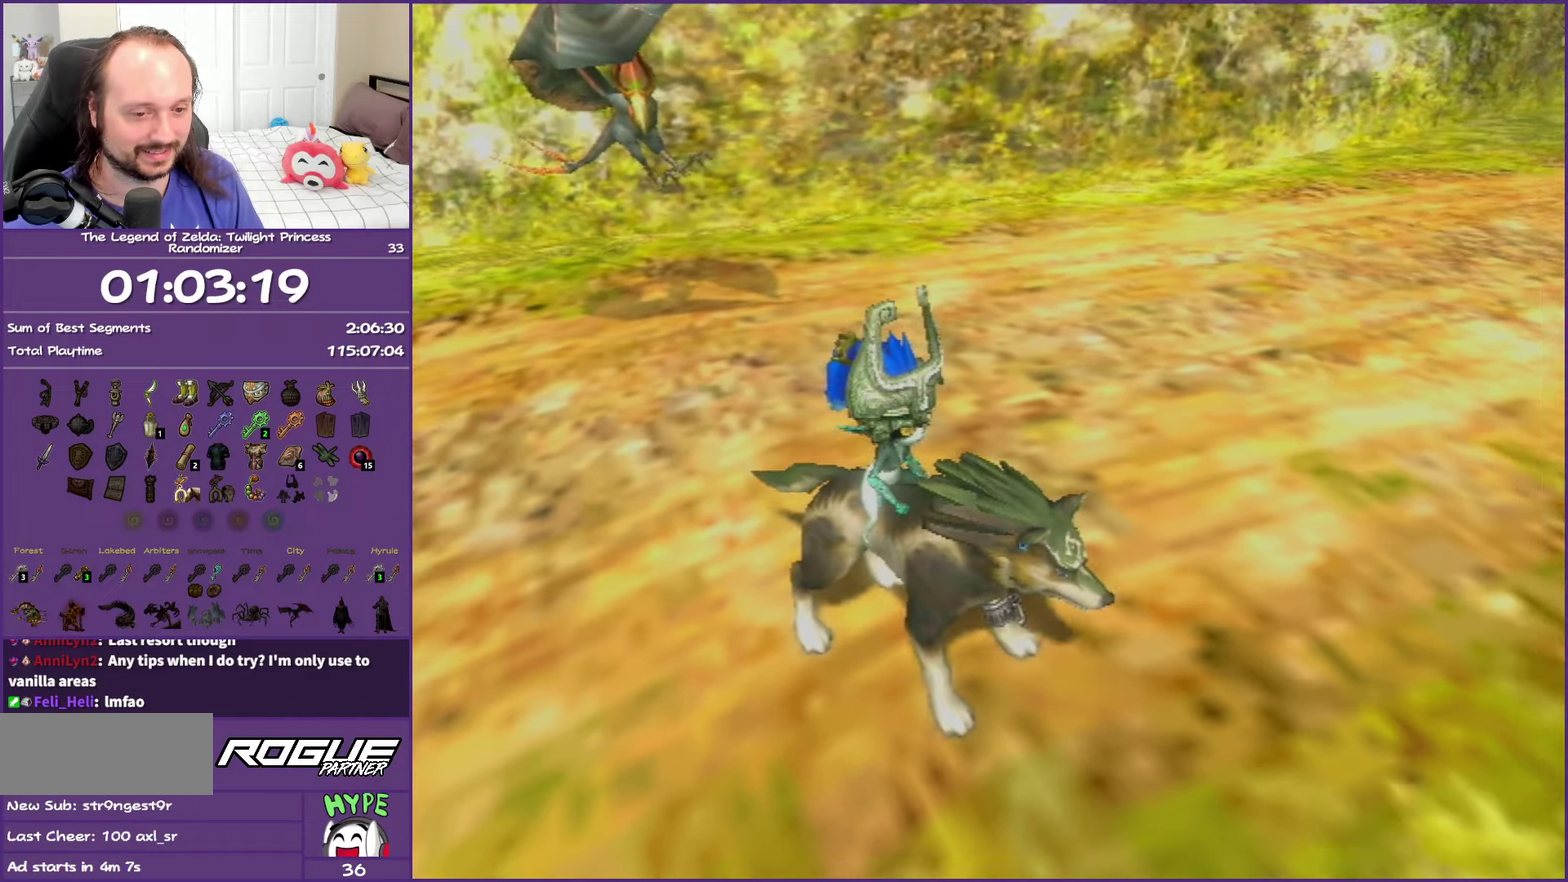
{"buttons": [], "left_stick": "up-right", "right_stick": "center", "events": [[50, "A", "up"], [167, "A", "down"], [250, "A", "up"], [350, "A", "down"], [400, "left_stick", "up-right"], [433, "A", "up"]]}
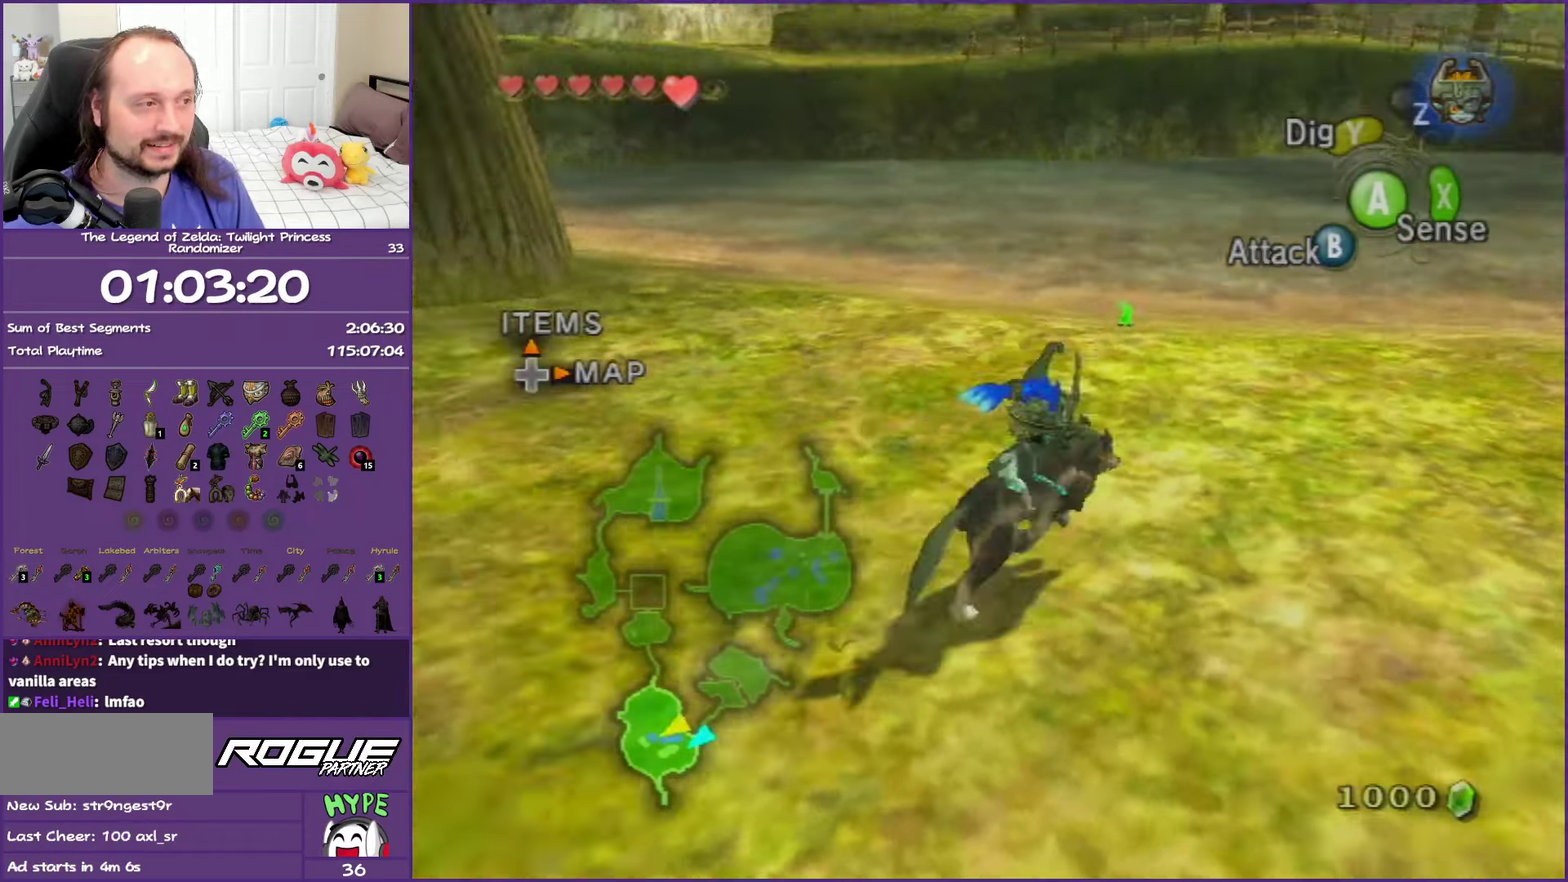
{"buttons": [], "left_stick": "up-right", "right_stick": "center", "events": [[33, "A", "down"], [50, "left_stick", "up"], [133, "A", "up"], [217, "A", "down"], [267, "left_stick", "up-right"], [317, "A", "up"], [417, "A", "down"], [500, "A", "up"]]}
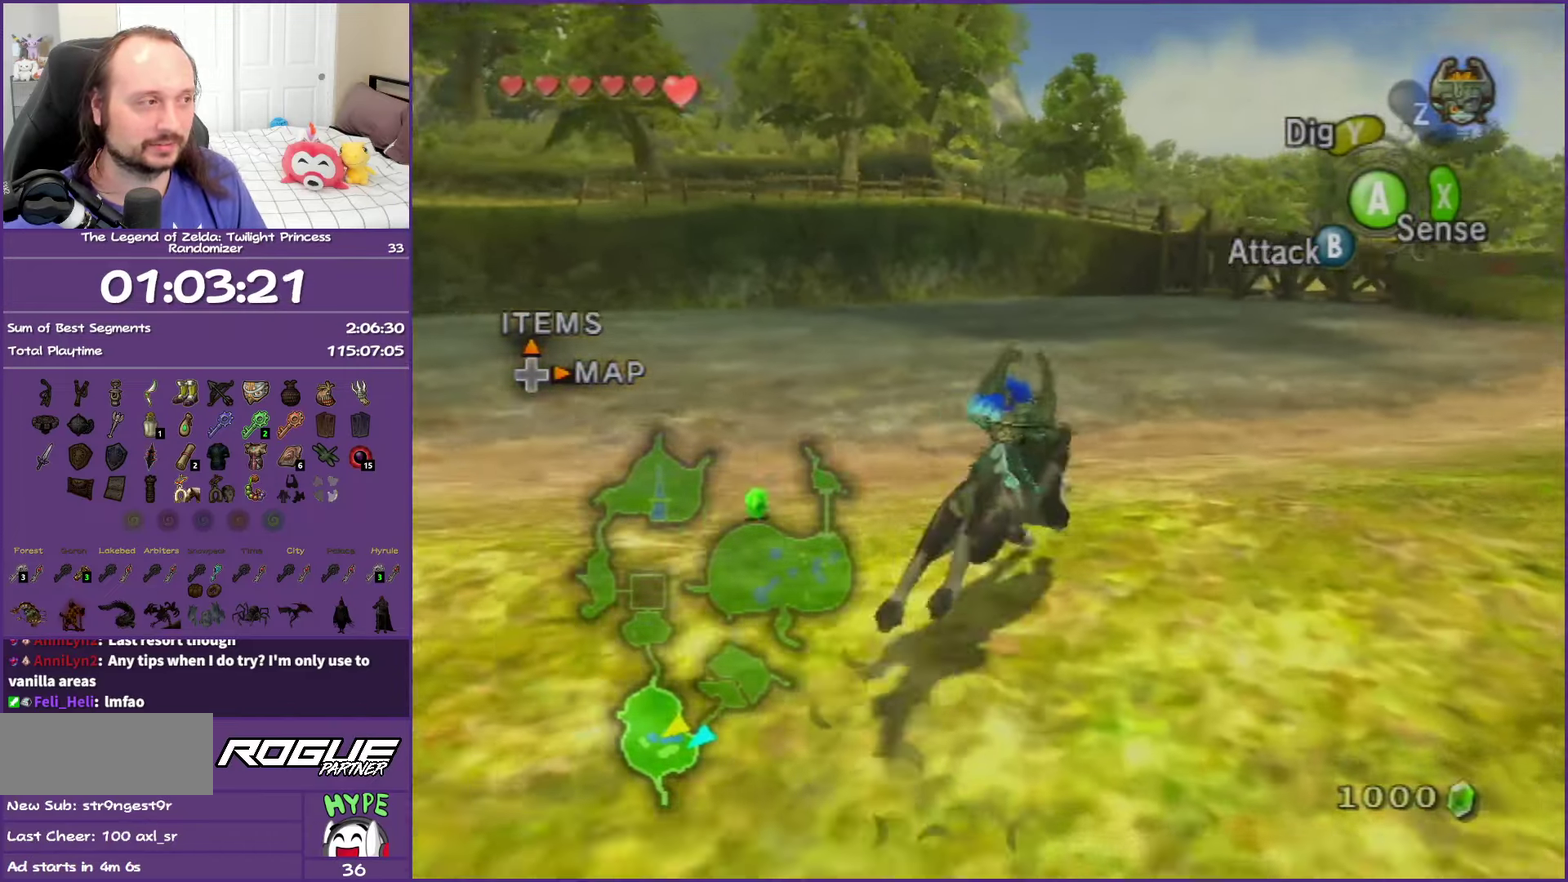
{"buttons": ["A"], "left_stick": "up", "right_stick": "center", "events": [[100, "A", "down"], [133, "left_stick", "up"], [200, "A", "up"], [283, "A", "down"], [367, "A", "up"], [483, "A", "down"]]}
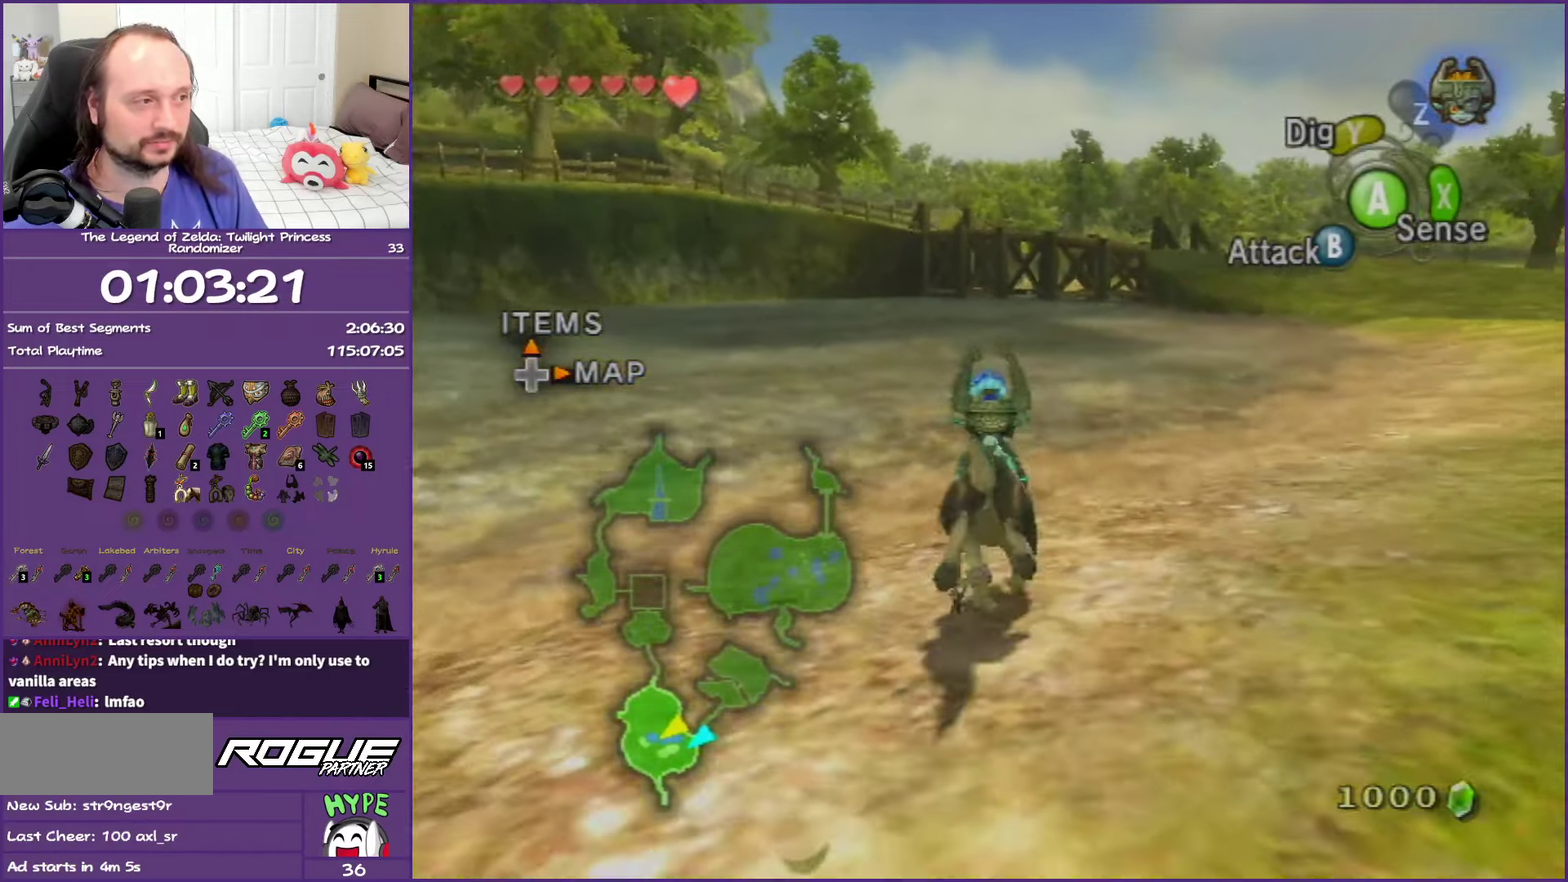
{"buttons": ["A"], "left_stick": "up", "right_stick": "center", "events": [[50, "A", "up"], [150, "A", "down"], [217, "A", "up"], [333, "A", "down"], [400, "A", "up"], [483, "A", "down"]]}
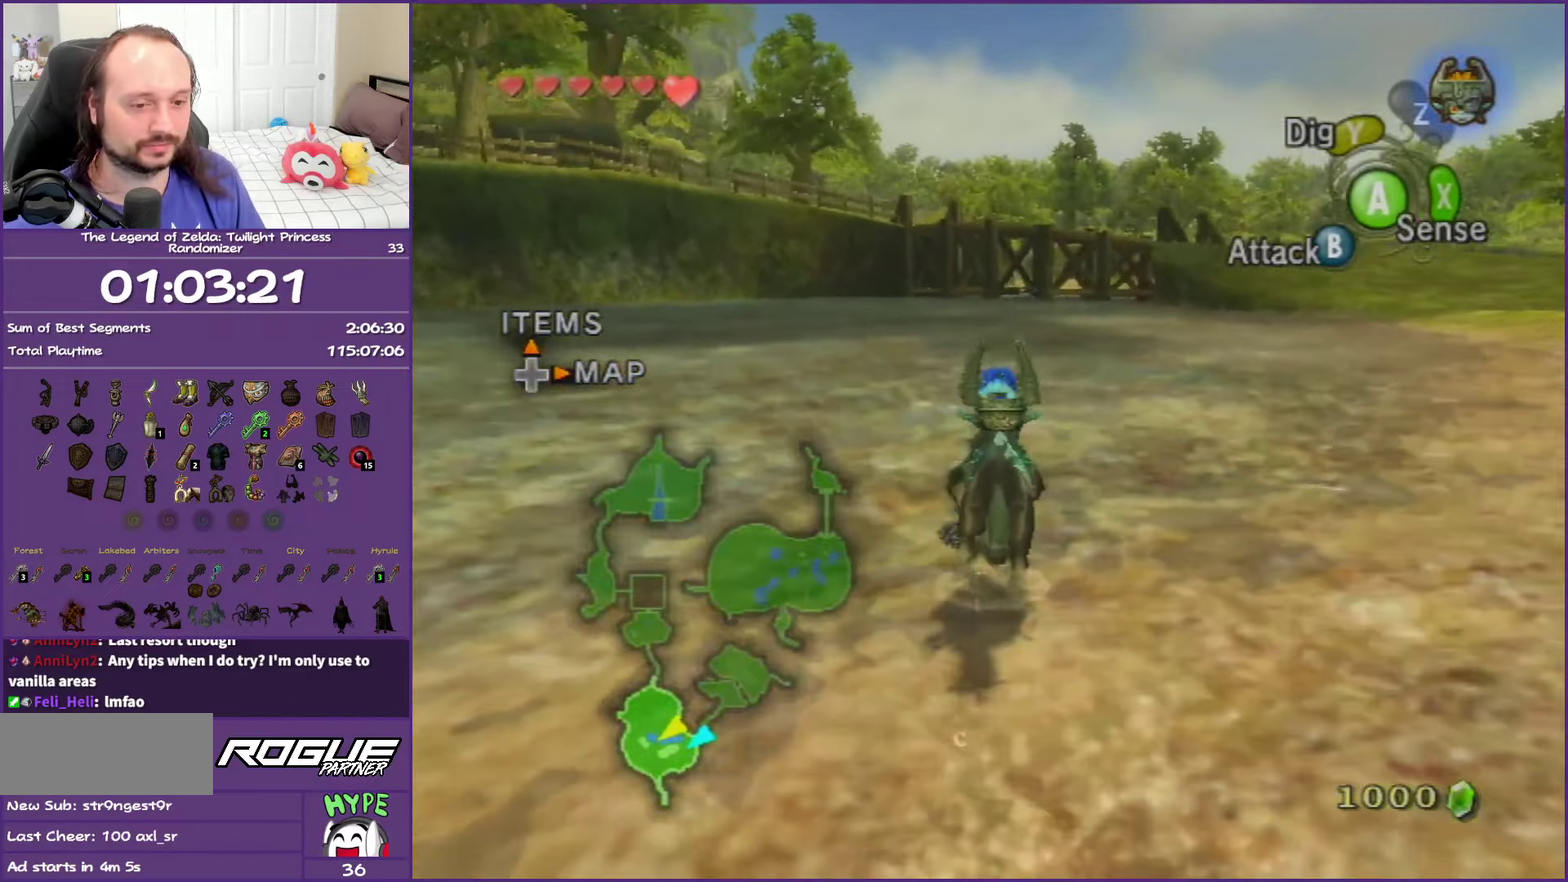
{"buttons": [], "left_stick": "up", "right_stick": "center", "events": [[83, "A", "up"], [167, "A", "down"], [250, "A", "up"], [367, "A", "down"], [467, "A", "up"]]}
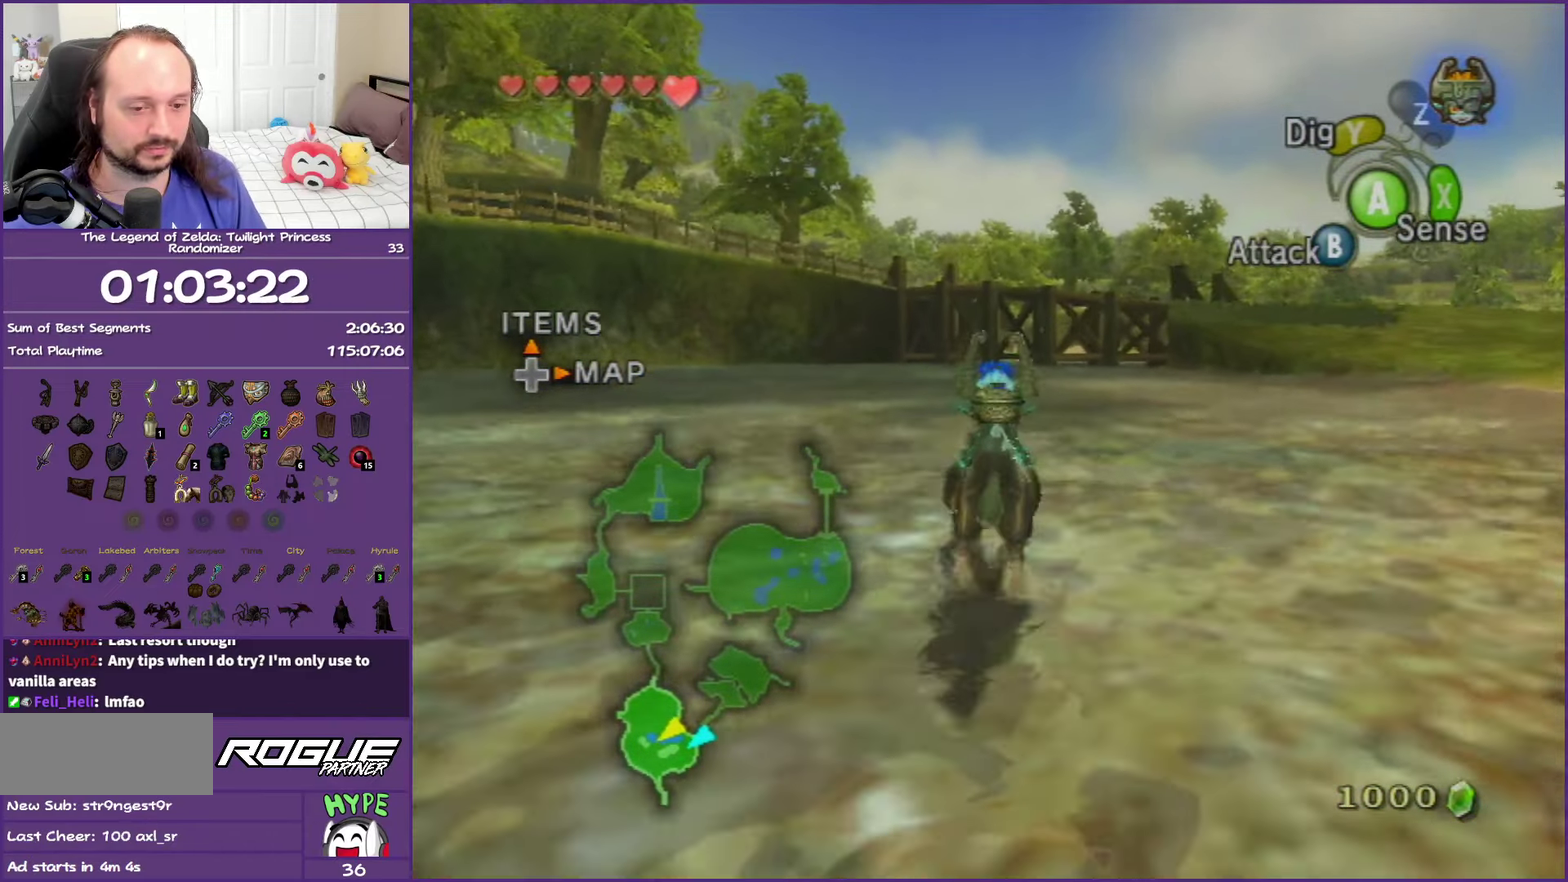
{"buttons": ["A"], "left_stick": "up", "right_stick": "center", "events": [[50, "A", "down"], [133, "A", "up"], [233, "A", "down"], [317, "A", "up"], [433, "A", "down"]]}
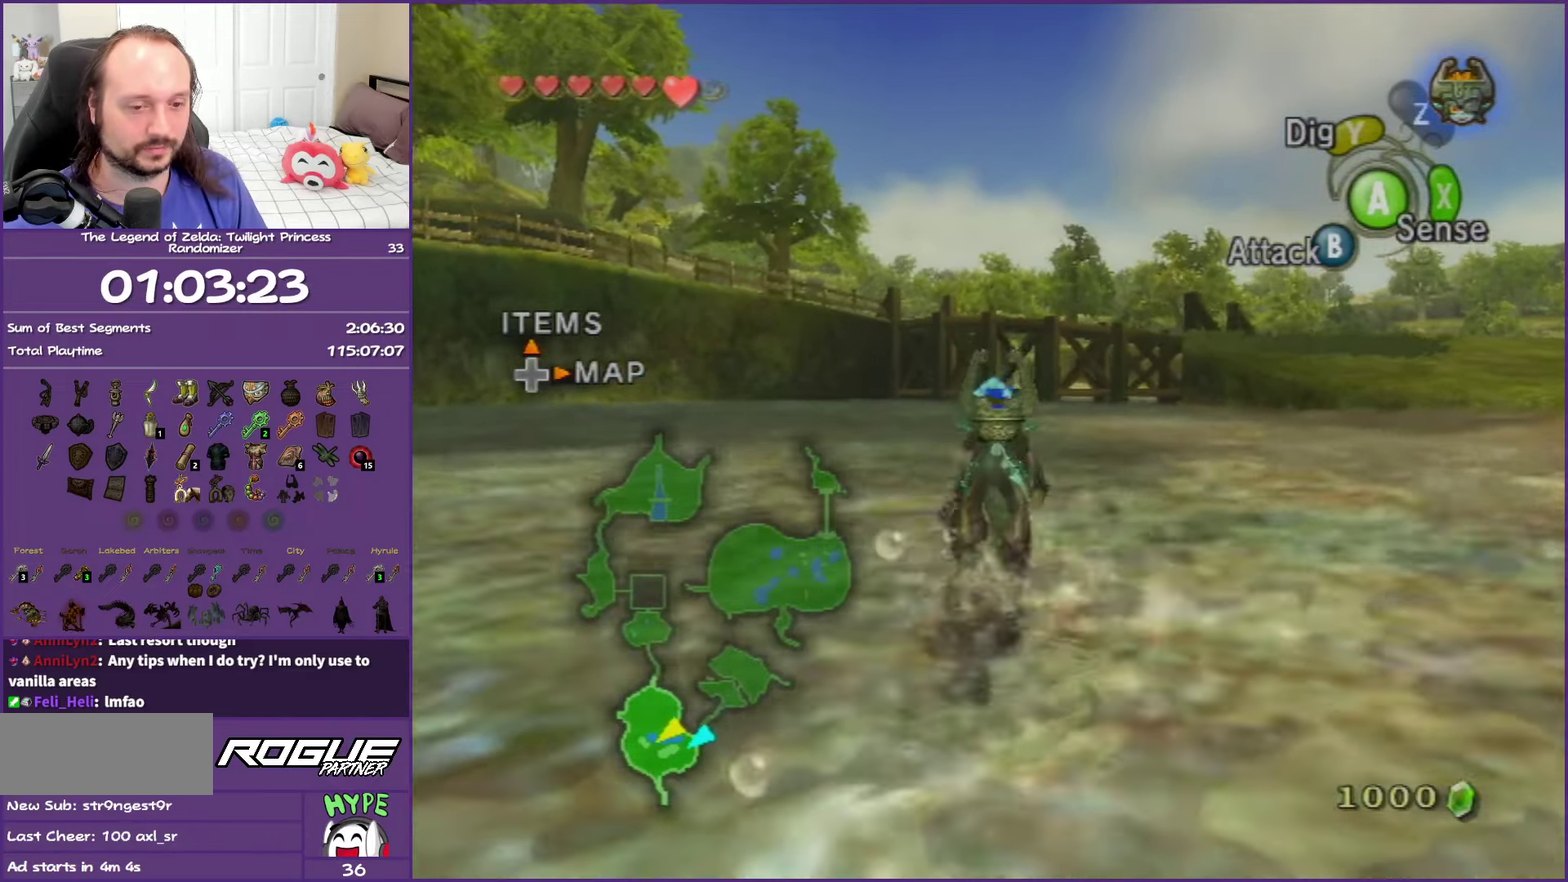
{"buttons": ["A"], "left_stick": "up", "right_stick": "center", "events": [[17, "A", "up"], [117, "A", "down"], [217, "A", "up"], [300, "A", "down"], [417, "A", "up"], [500, "A", "down"]]}
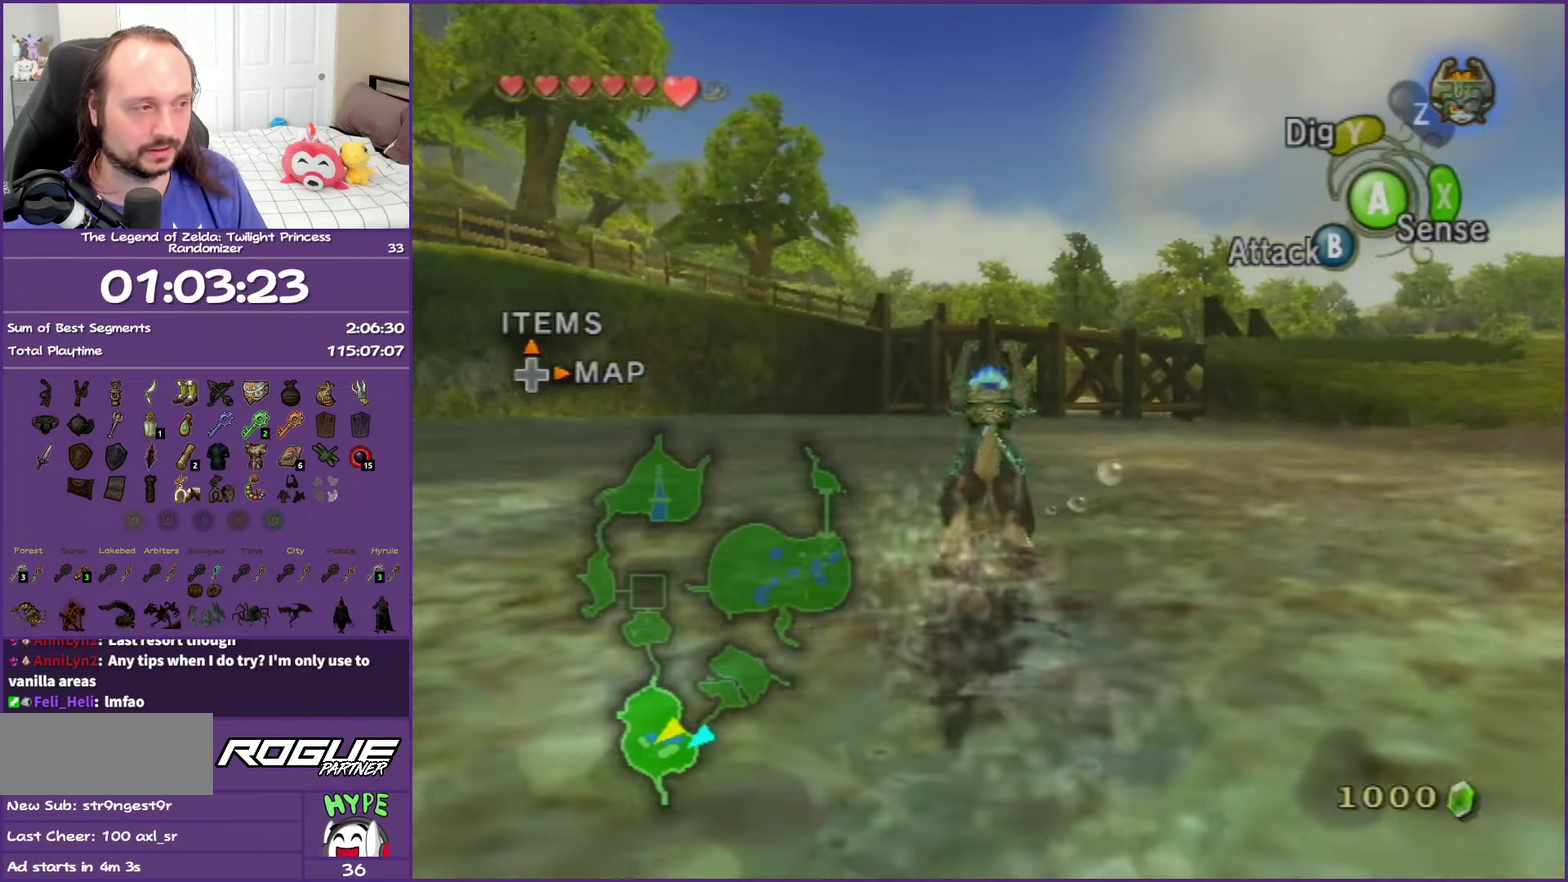
{"buttons": [], "left_stick": "up", "right_stick": "center", "events": [[117, "A", "up"], [217, "A", "down"], [300, "A", "up"], [383, "A", "down"], [500, "A", "up"]]}